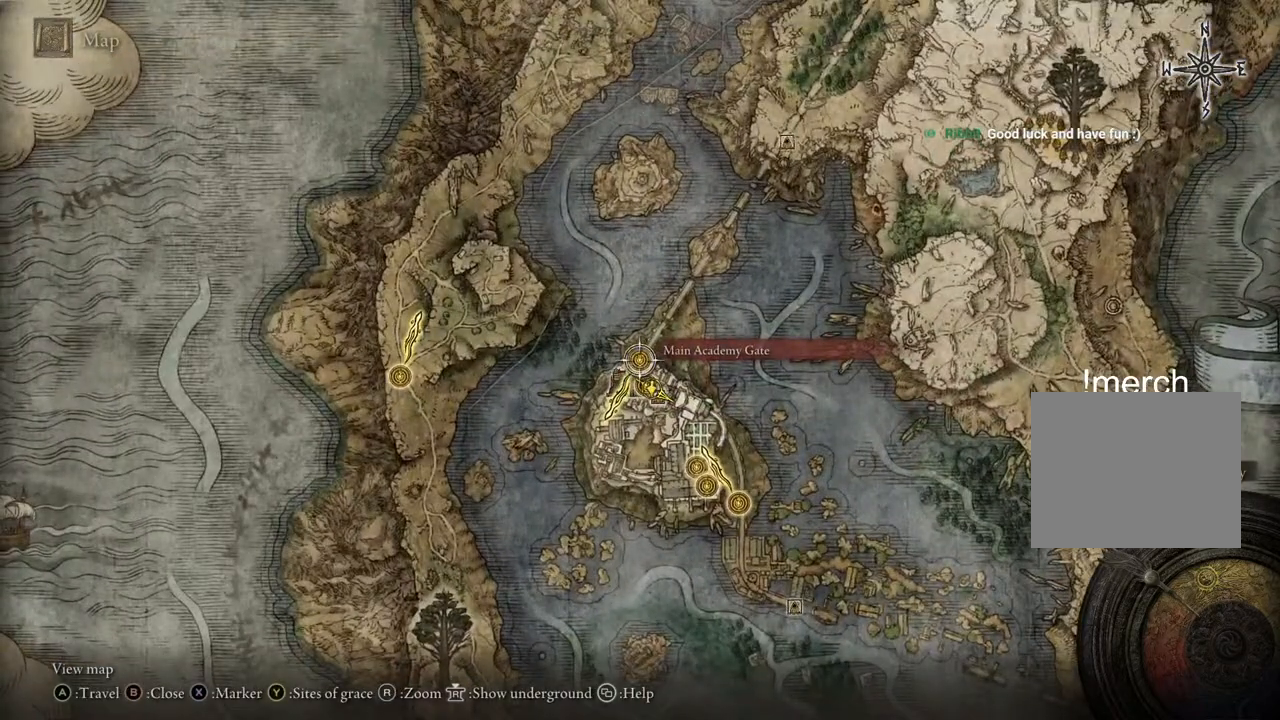
Gameplay with a controller (PlayStation layout); each line is a JSON object with the inputs held at the frame after it. "events" lists button and stick changes between this image and that frame as [ms after this image, input, new state], when the widget could be followed in between.
{"buttons": [], "left_stick": "center", "right_stick": "center", "events": []}
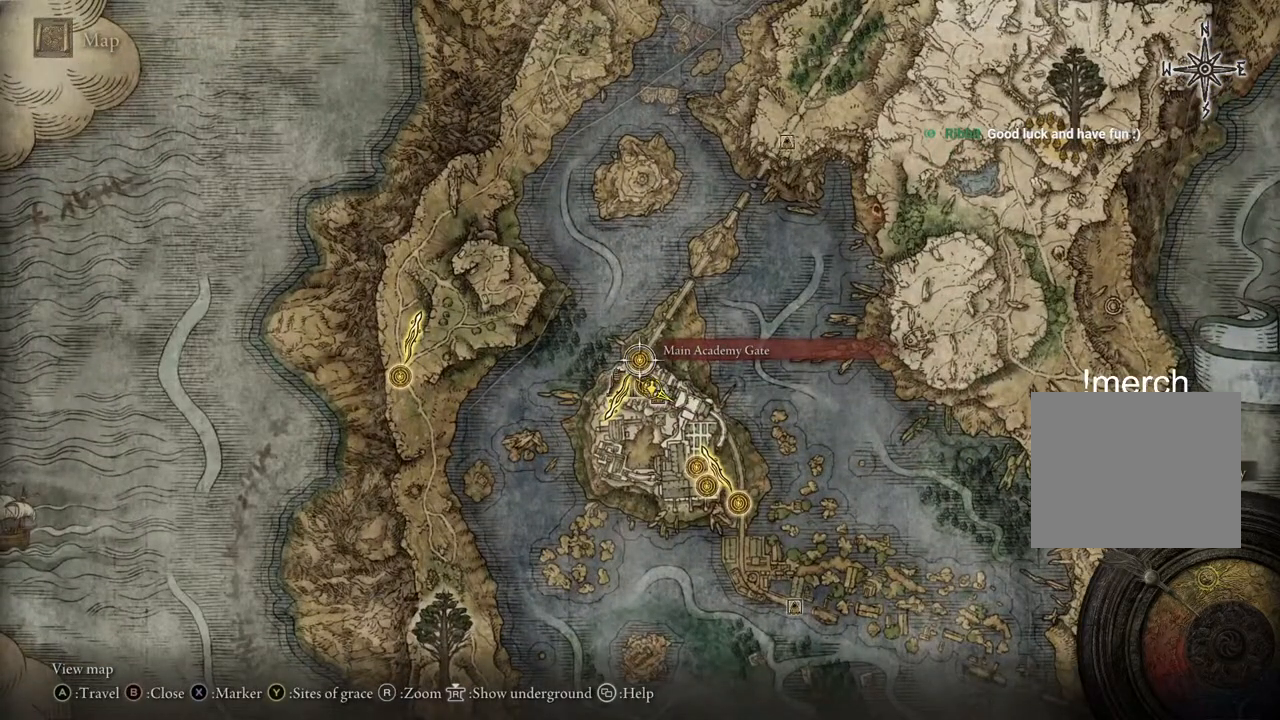
{"buttons": [], "left_stick": "up-right", "right_stick": "center", "events": [[483, "left_stick", "up-right"]]}
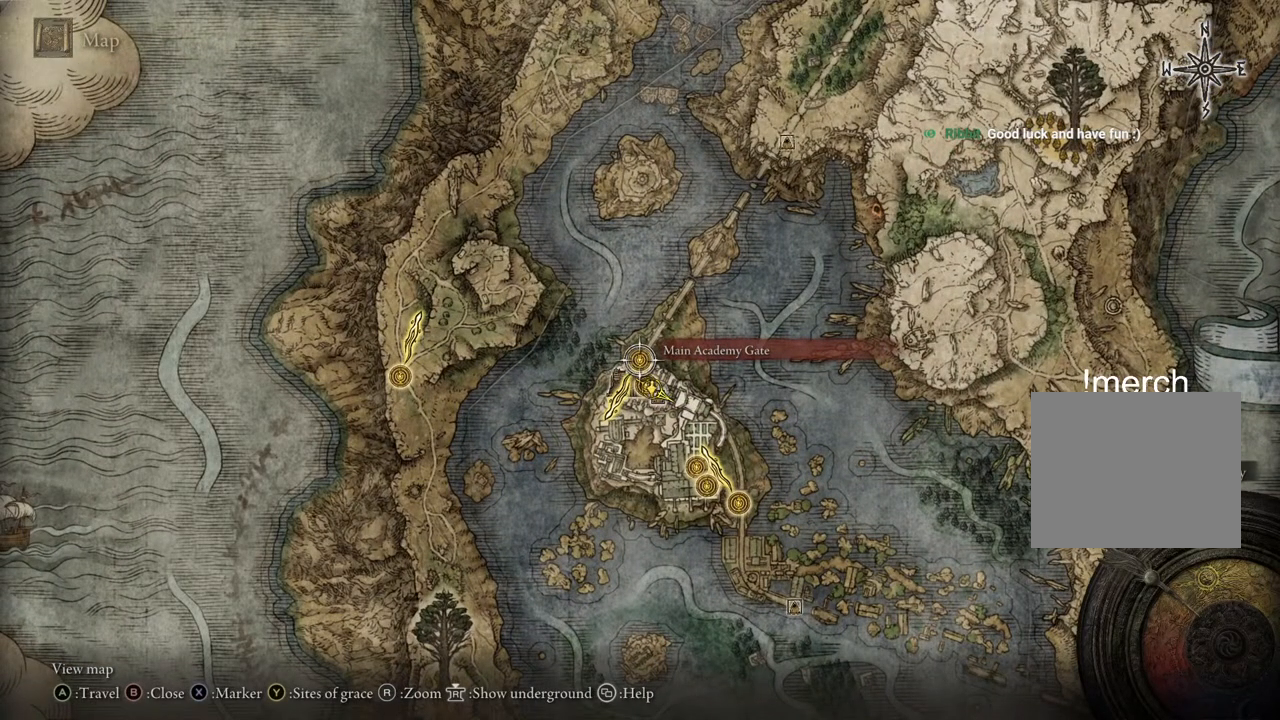
{"buttons": [], "left_stick": "up-right", "right_stick": "center", "events": []}
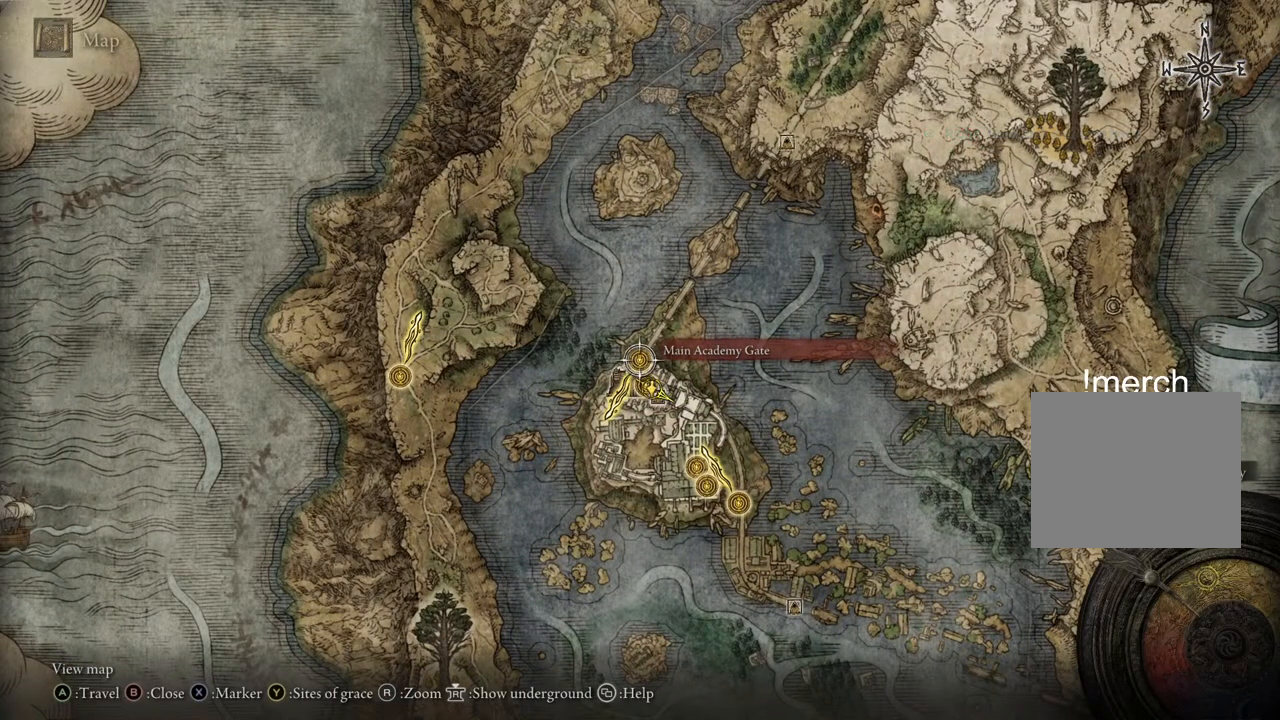
{"buttons": [], "left_stick": "up", "right_stick": "center", "events": [[333, "CROSS", "down"], [367, "left_stick", "up"], [417, "CROSS", "up"]]}
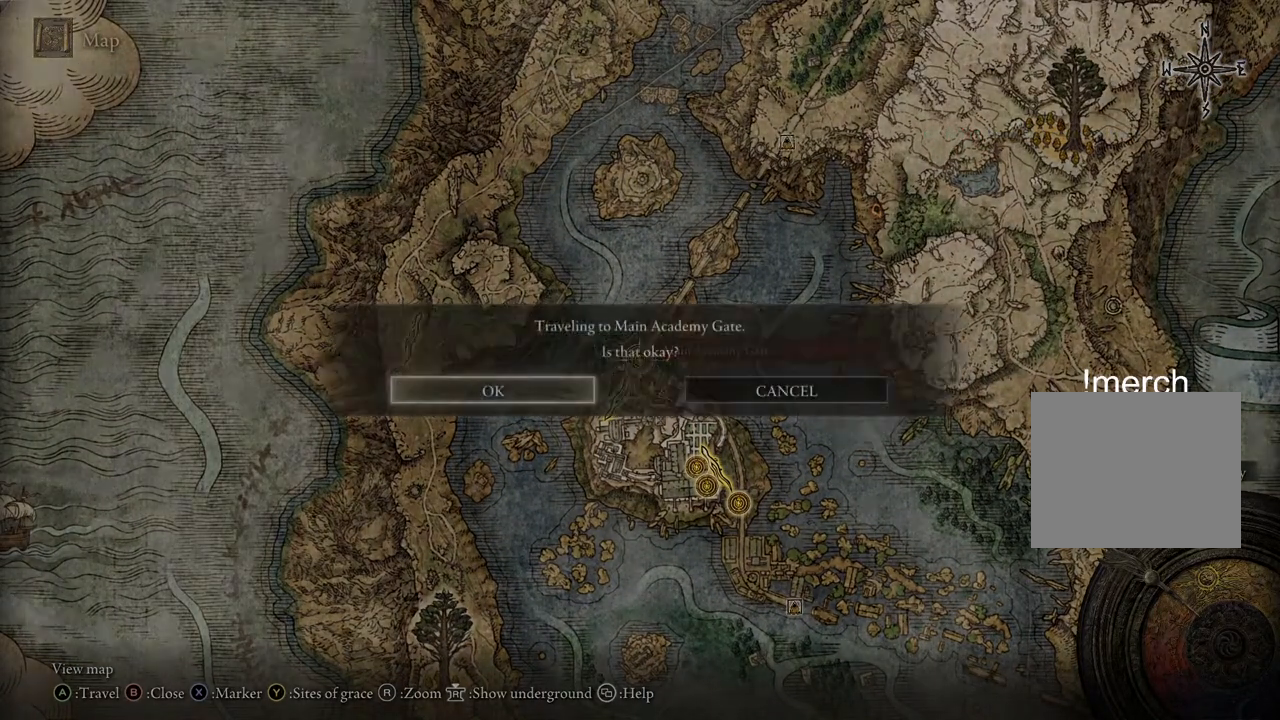
{"buttons": [], "left_stick": "up-right", "right_stick": "center", "events": [[433, "left_stick", "up-right"]]}
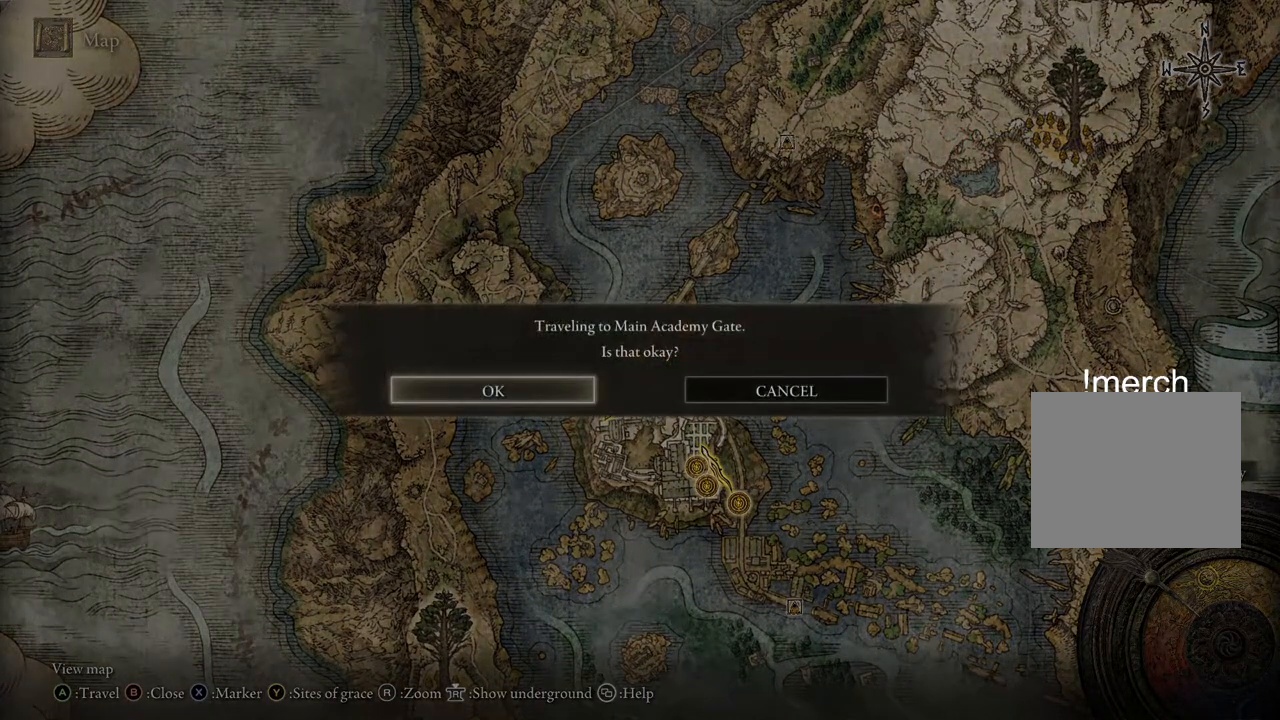
{"buttons": [], "left_stick": "up-right", "right_stick": "center", "events": []}
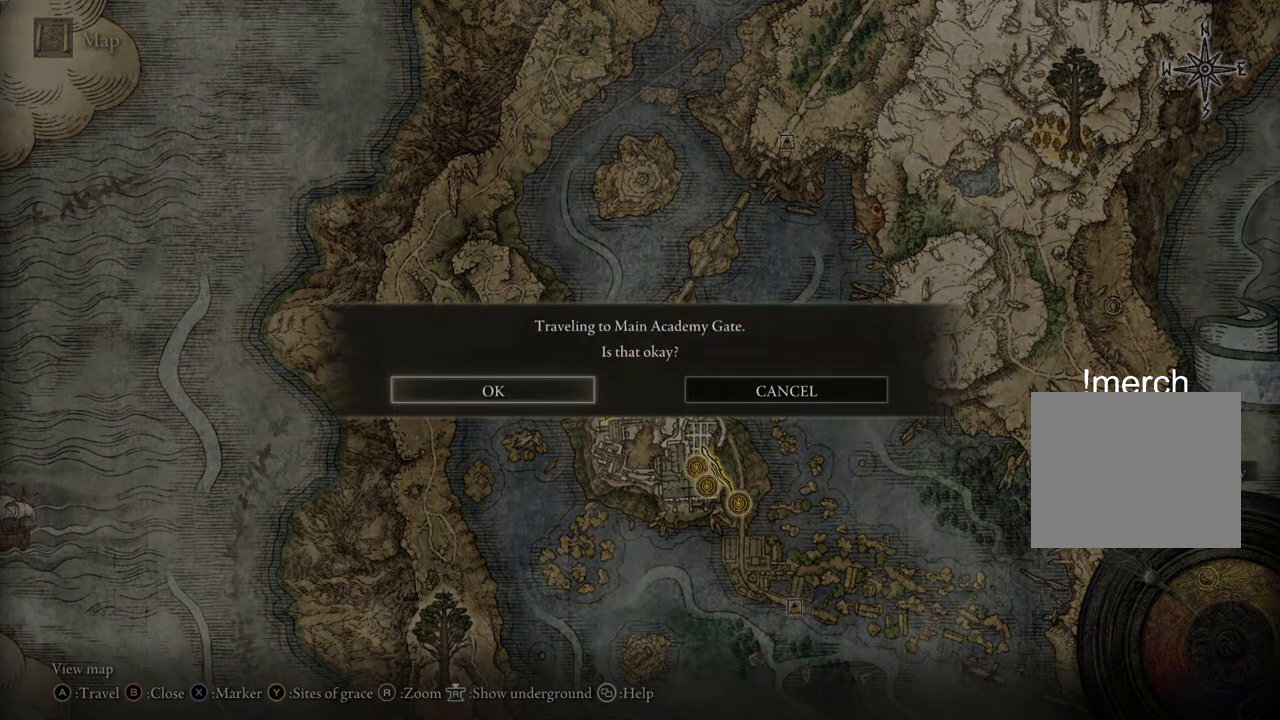
{"buttons": [], "left_stick": "up-right", "right_stick": "center", "events": [[183, "left_stick", "right"], [417, "left_stick", "up-right"]]}
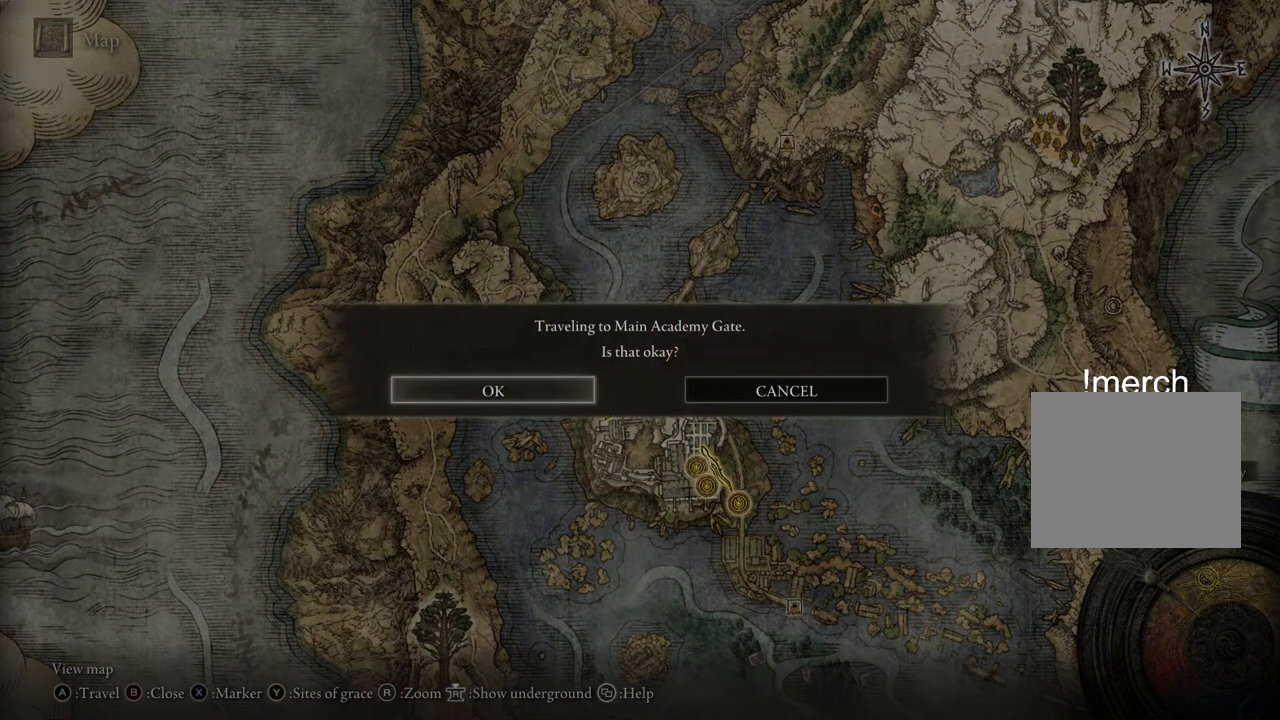
{"buttons": [], "left_stick": "down-right", "right_stick": "center", "events": [[83, "DPAD_RIGHT", "down"], [217, "DPAD_RIGHT", "up"], [283, "CROSS", "down"], [350, "left_stick", "down-right"], [383, "CROSS", "up"]]}
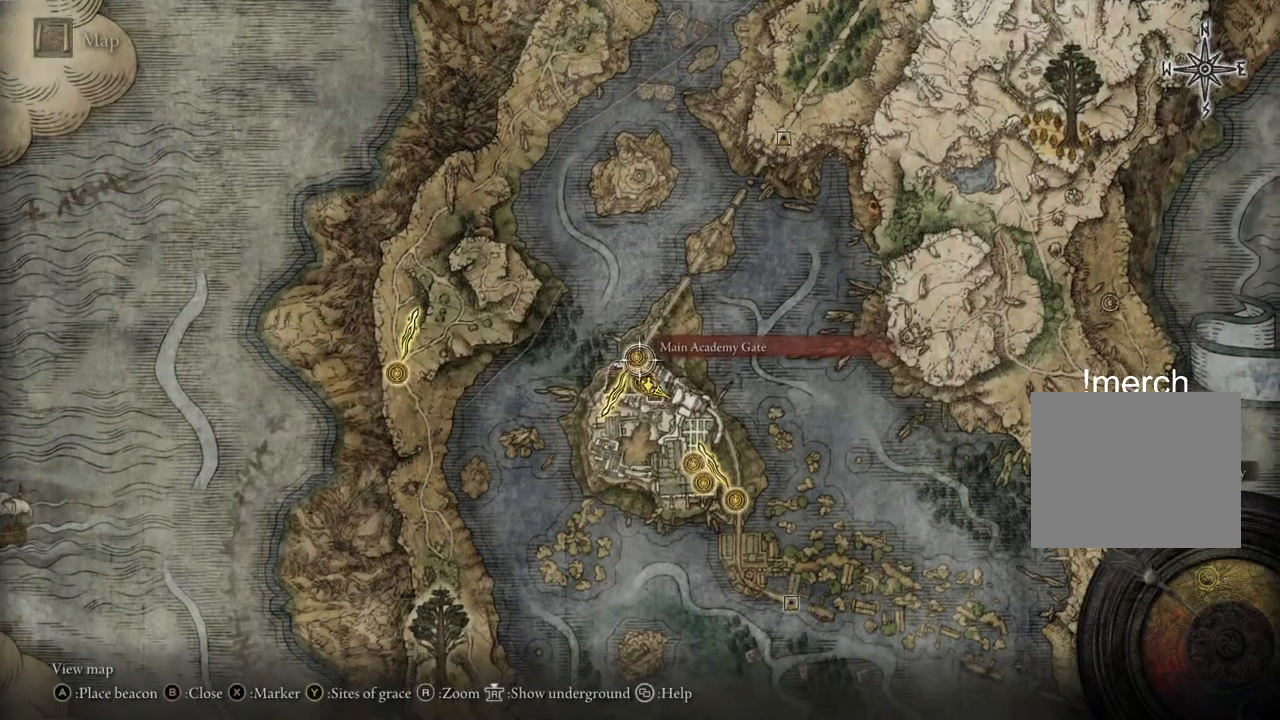
{"buttons": [], "left_stick": "down-right", "right_stick": "down", "events": [[17, "right_stick", "down"]]}
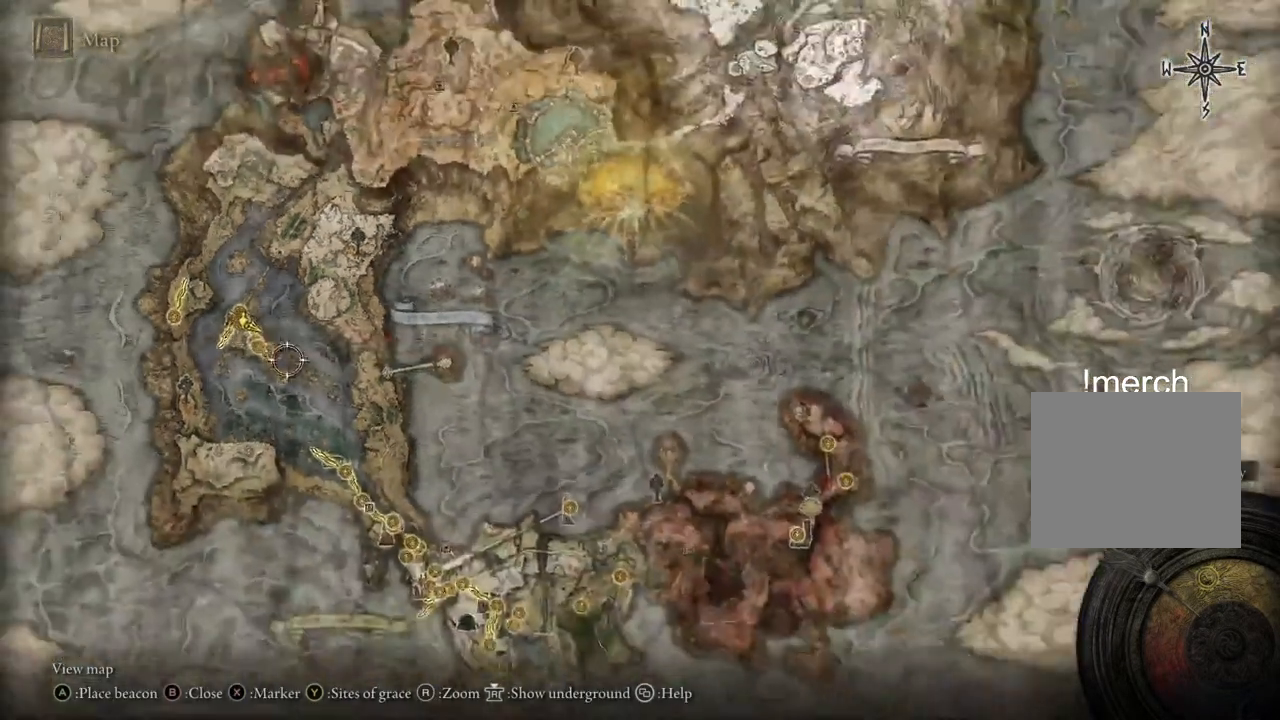
{"buttons": [], "left_stick": "down-right", "right_stick": "center", "events": [[500, "right_stick", "center"]]}
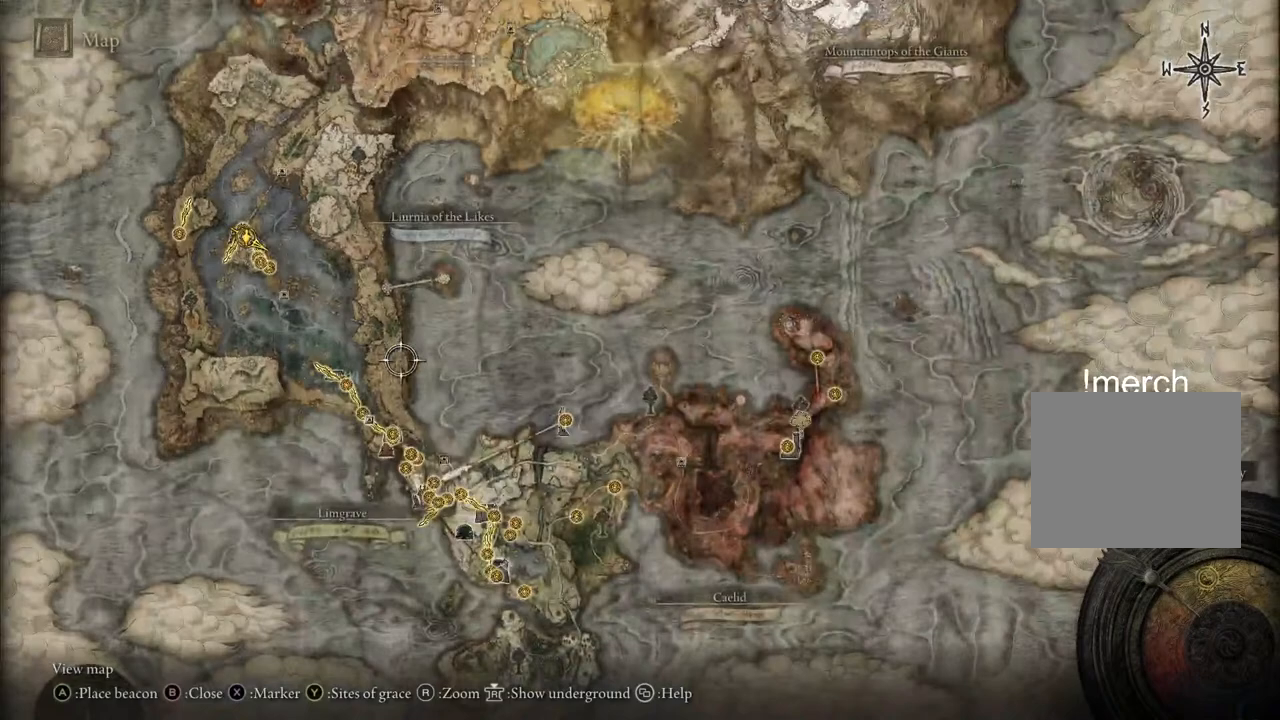
{"buttons": [], "left_stick": "down-right", "right_stick": "center", "events": []}
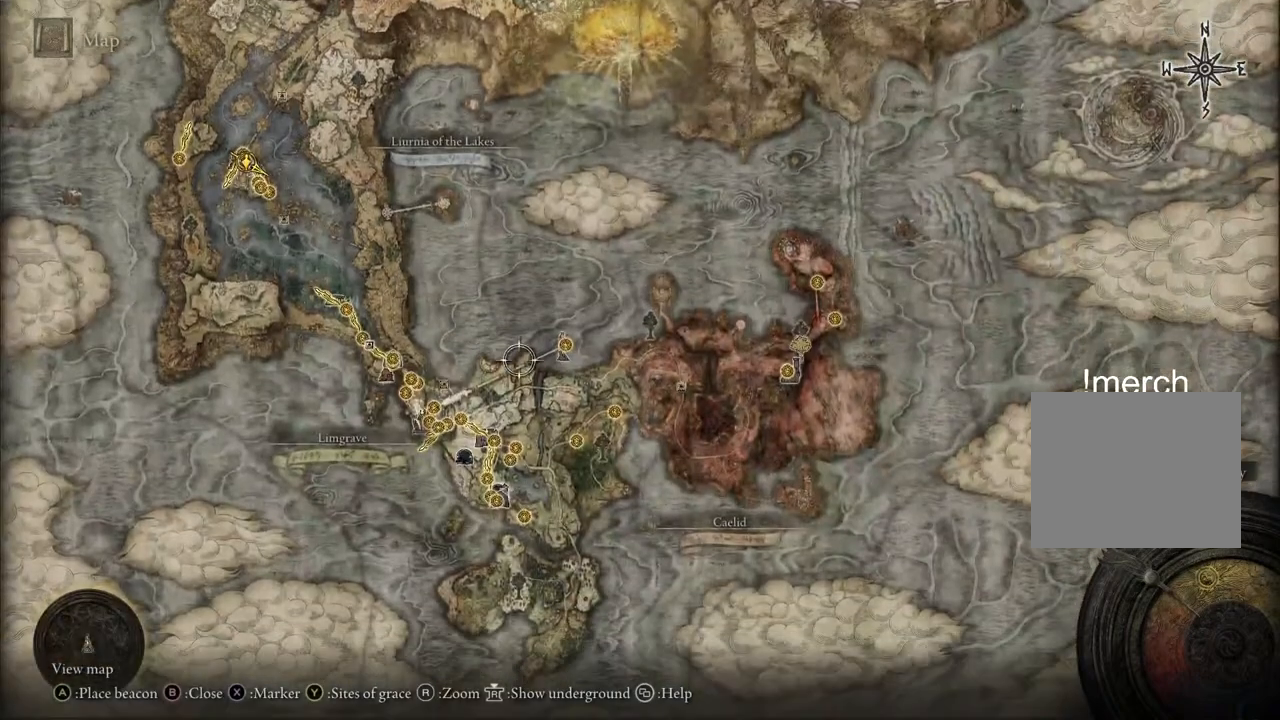
{"buttons": [], "left_stick": "down-right", "right_stick": "center", "events": [[67, "SELECT", "down"], [117, "SELECT", "up"]]}
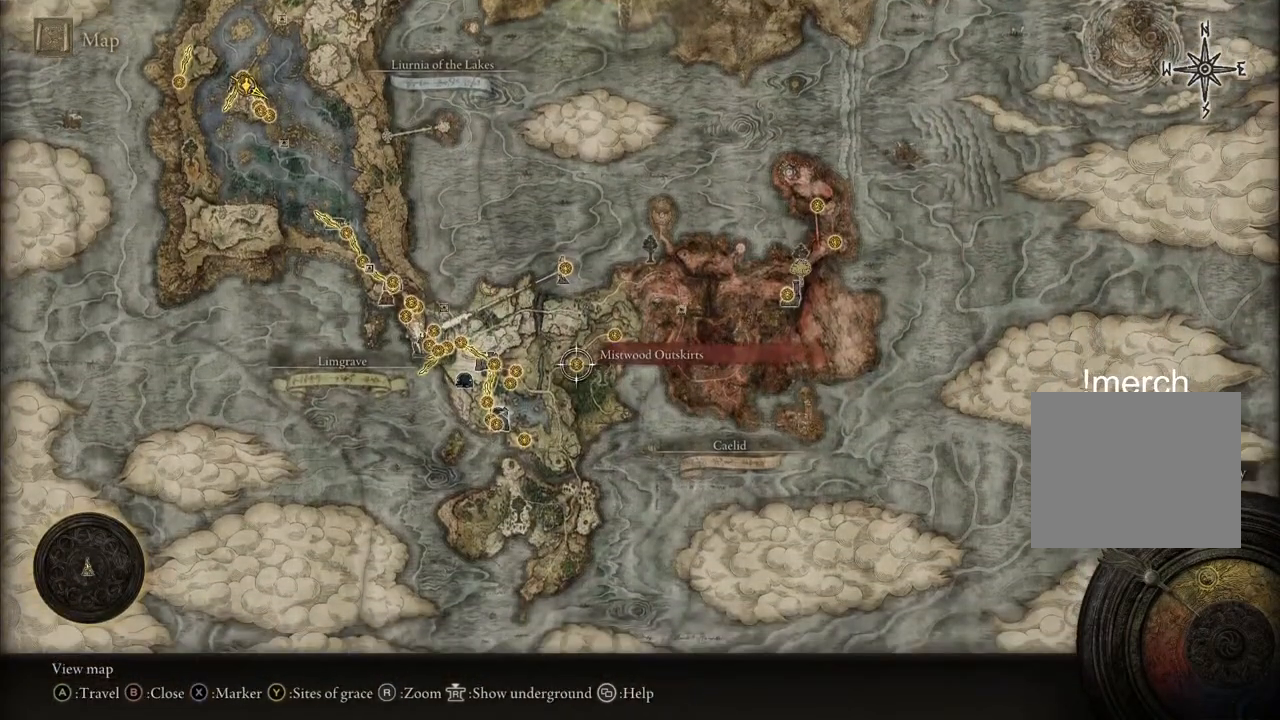
{"buttons": [], "left_stick": "center", "right_stick": "center", "events": [[83, "left_stick", "center"], [100, "CROSS", "down"], [167, "CROSS", "up"], [267, "CROSS", "down"], [333, "CROSS", "up"]]}
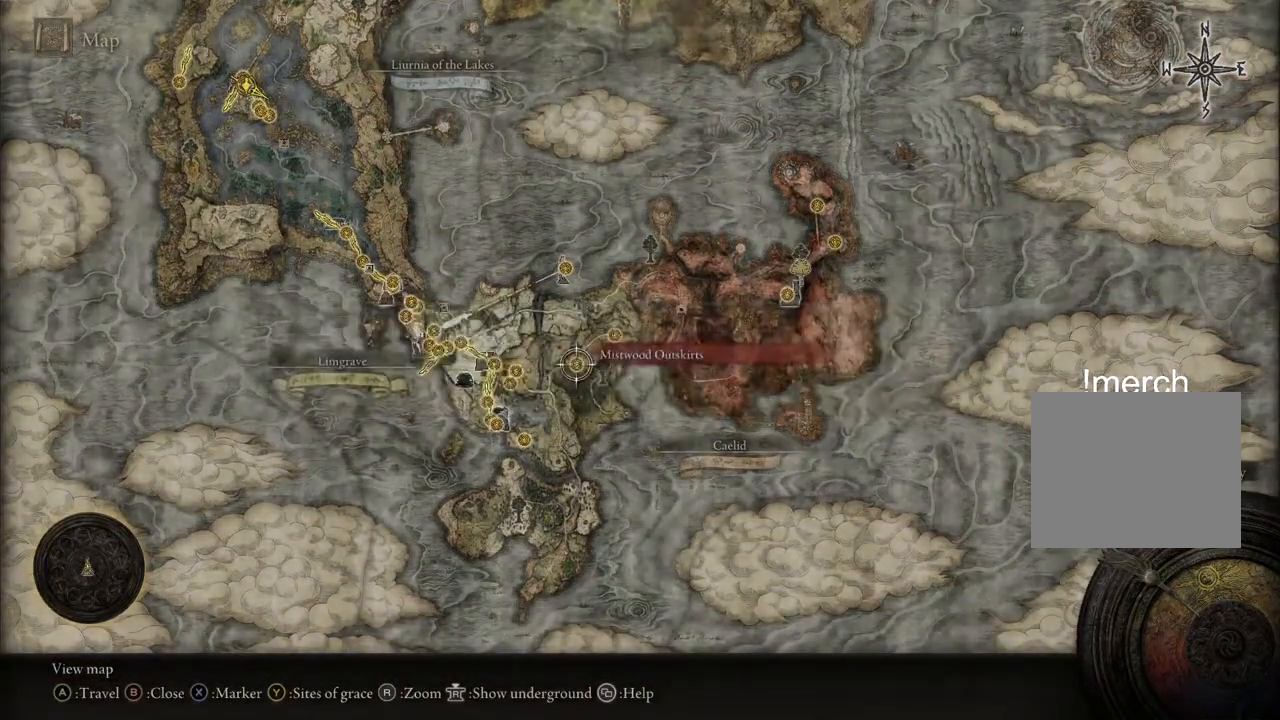
{"buttons": [], "left_stick": "center", "right_stick": "center", "events": []}
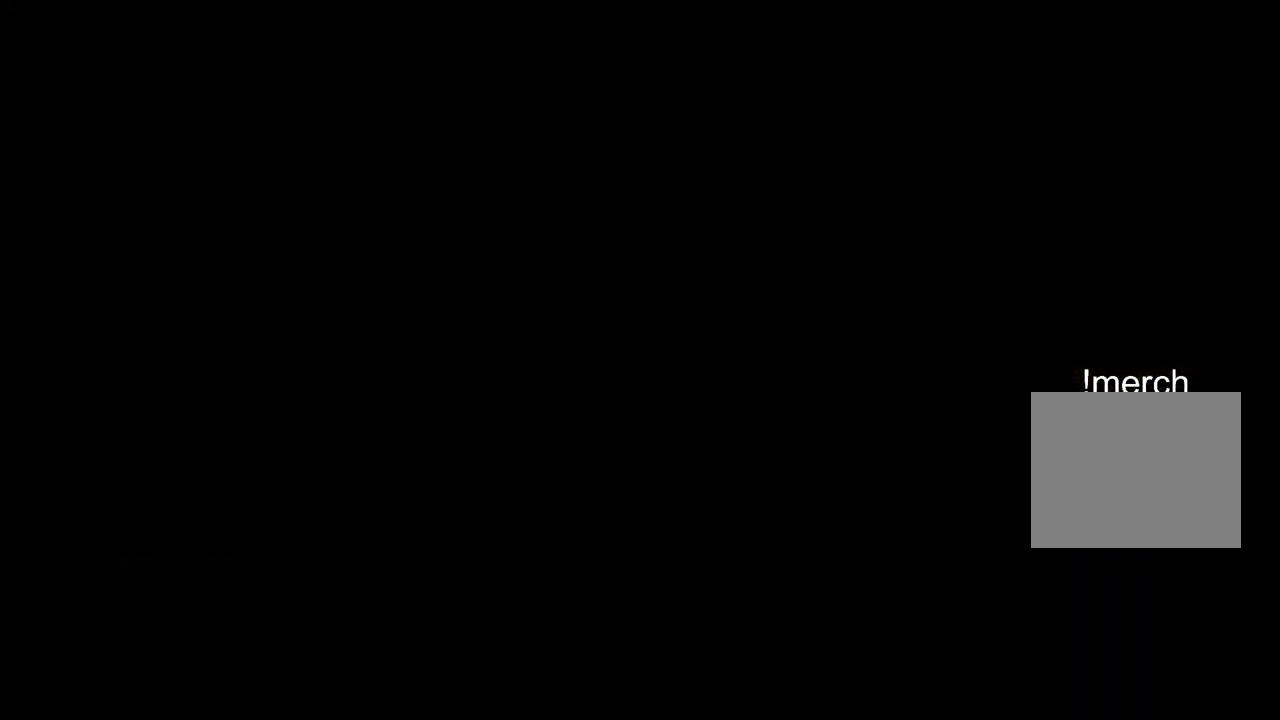
{"buttons": [], "left_stick": "center", "right_stick": "center", "events": []}
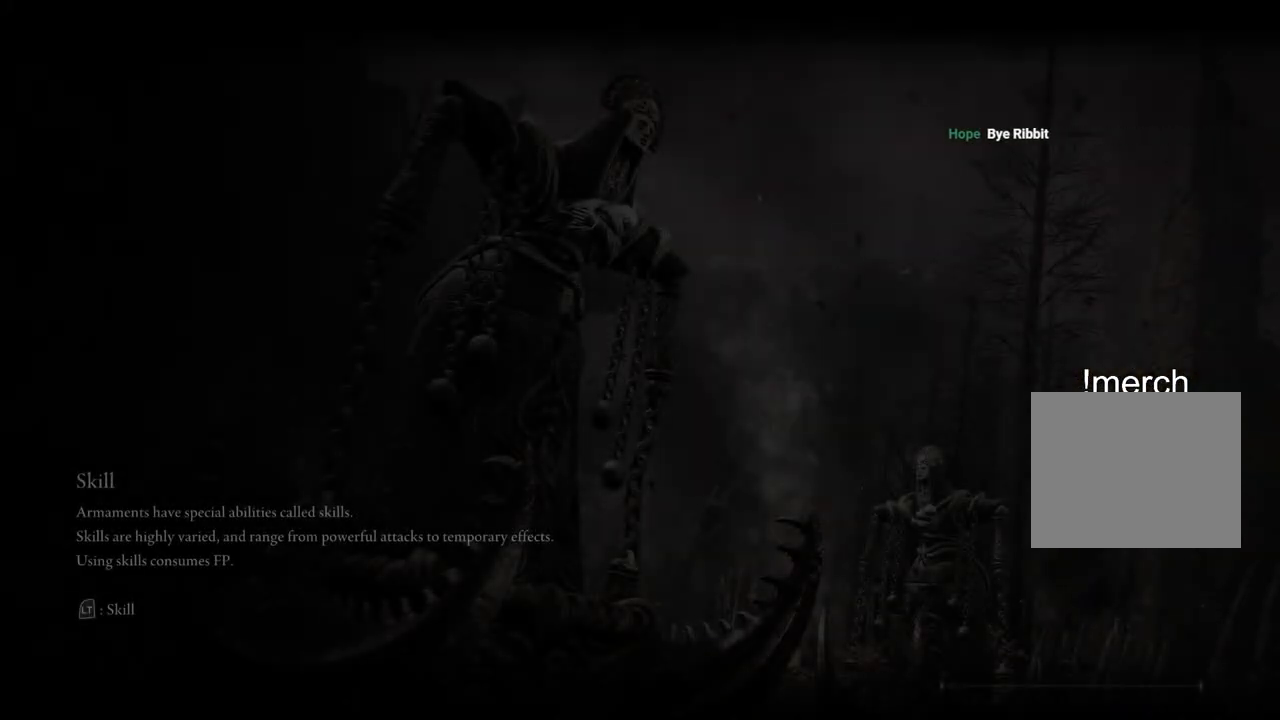
{"buttons": [], "left_stick": "center", "right_stick": "center", "events": []}
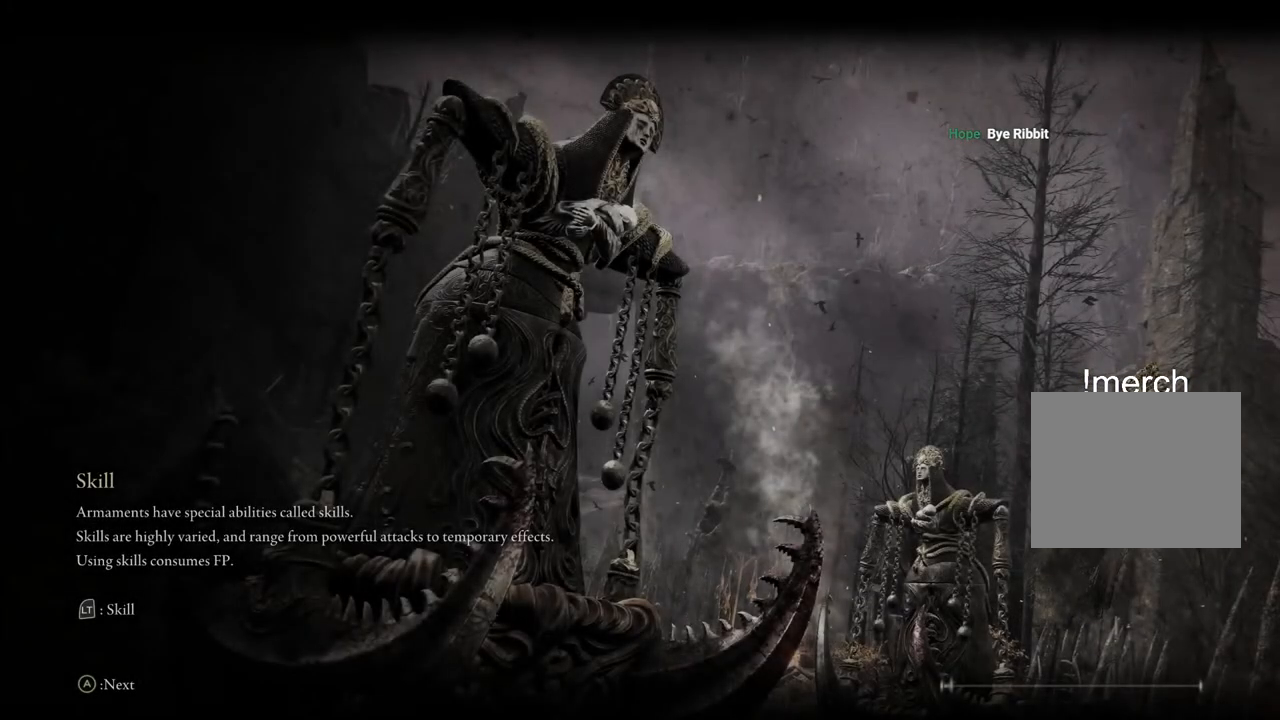
{"buttons": [], "left_stick": "center", "right_stick": "center", "events": []}
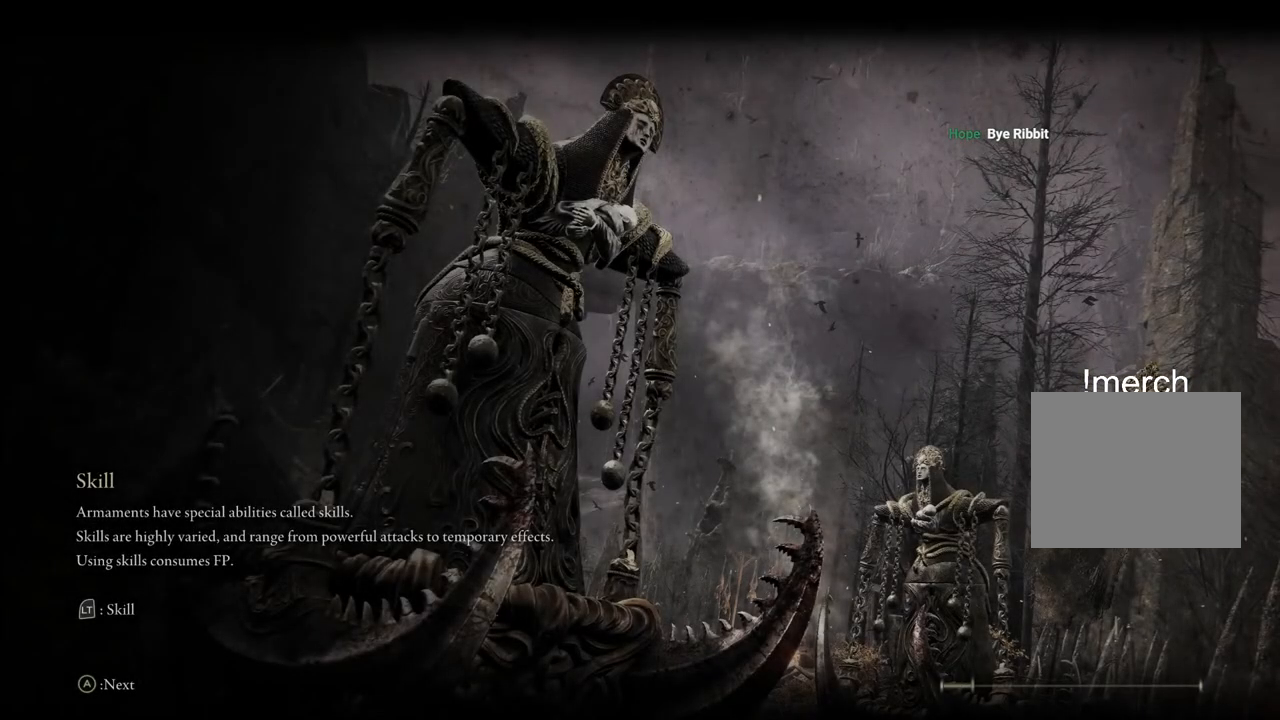
{"buttons": [], "left_stick": "center", "right_stick": "center", "events": []}
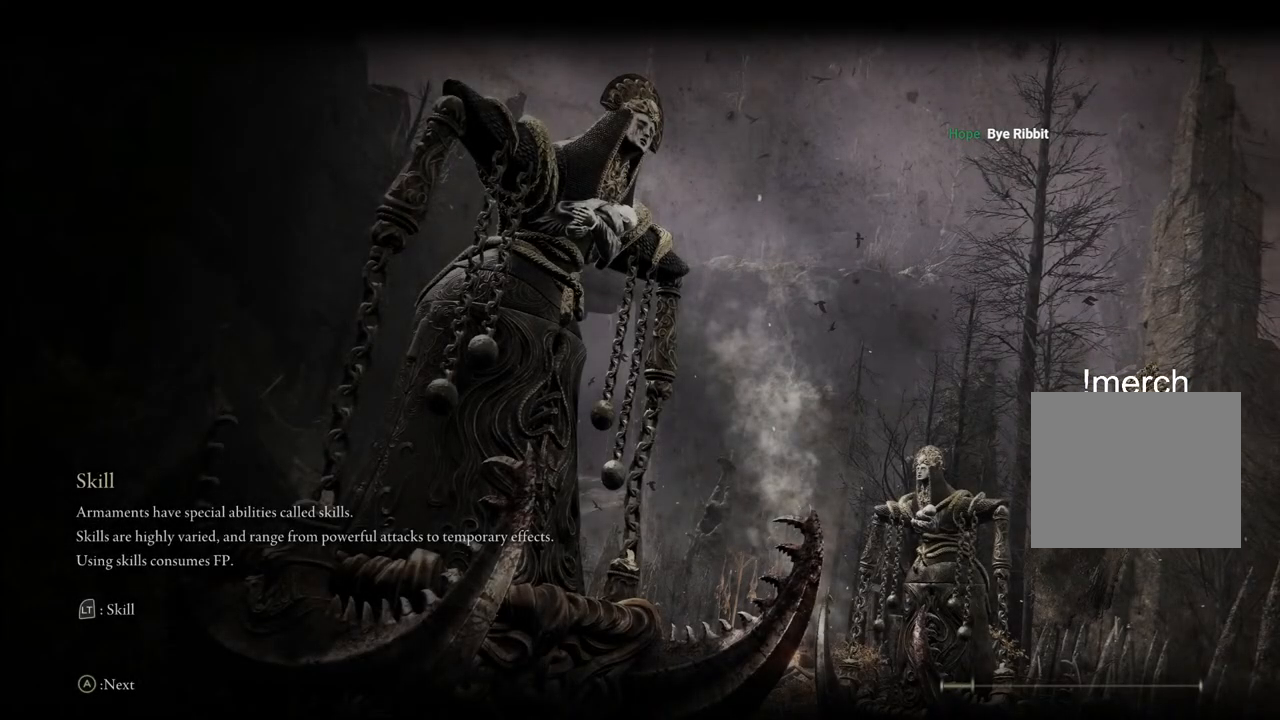
{"buttons": [], "left_stick": "center", "right_stick": "center", "events": []}
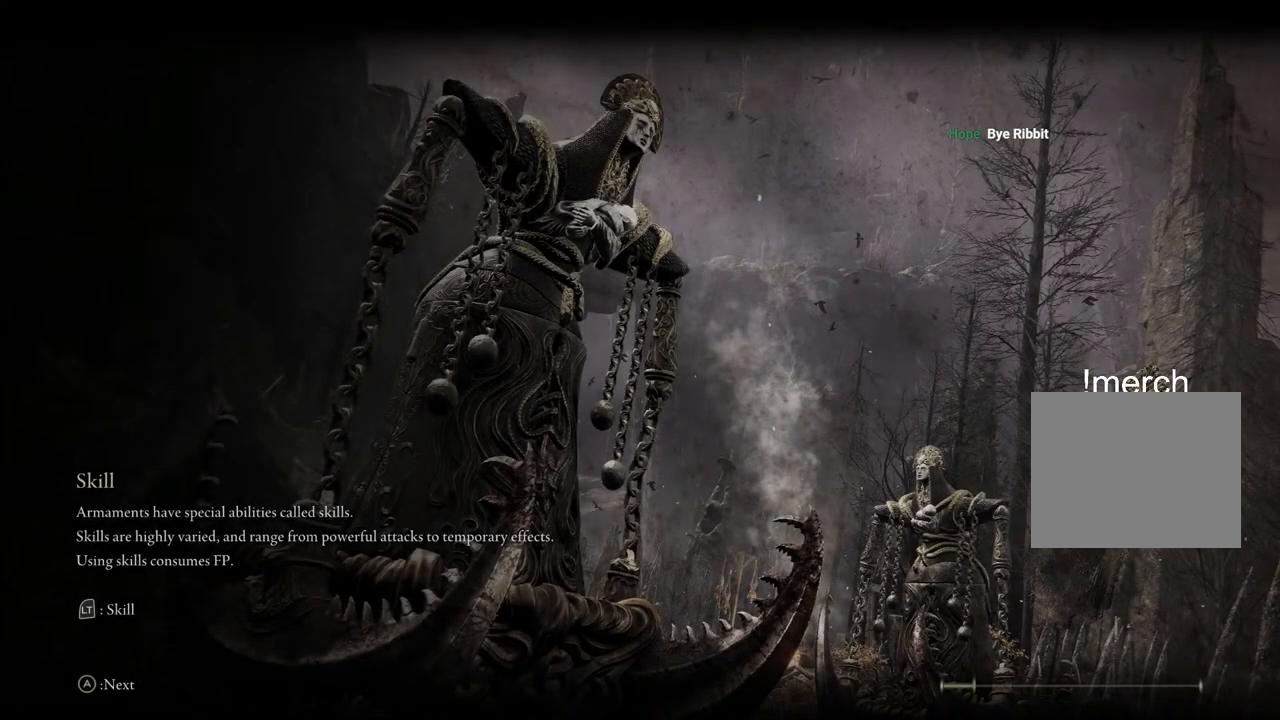
{"buttons": [], "left_stick": "center", "right_stick": "center", "events": []}
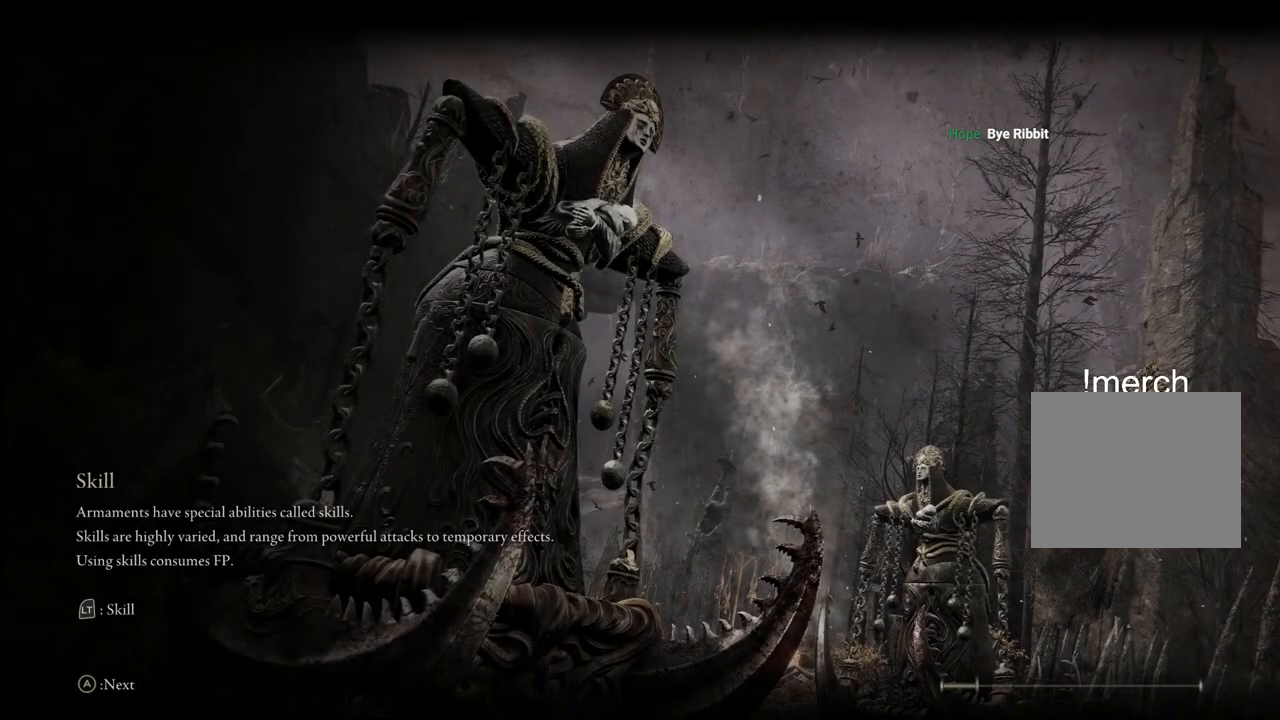
{"buttons": [], "left_stick": "center", "right_stick": "center", "events": []}
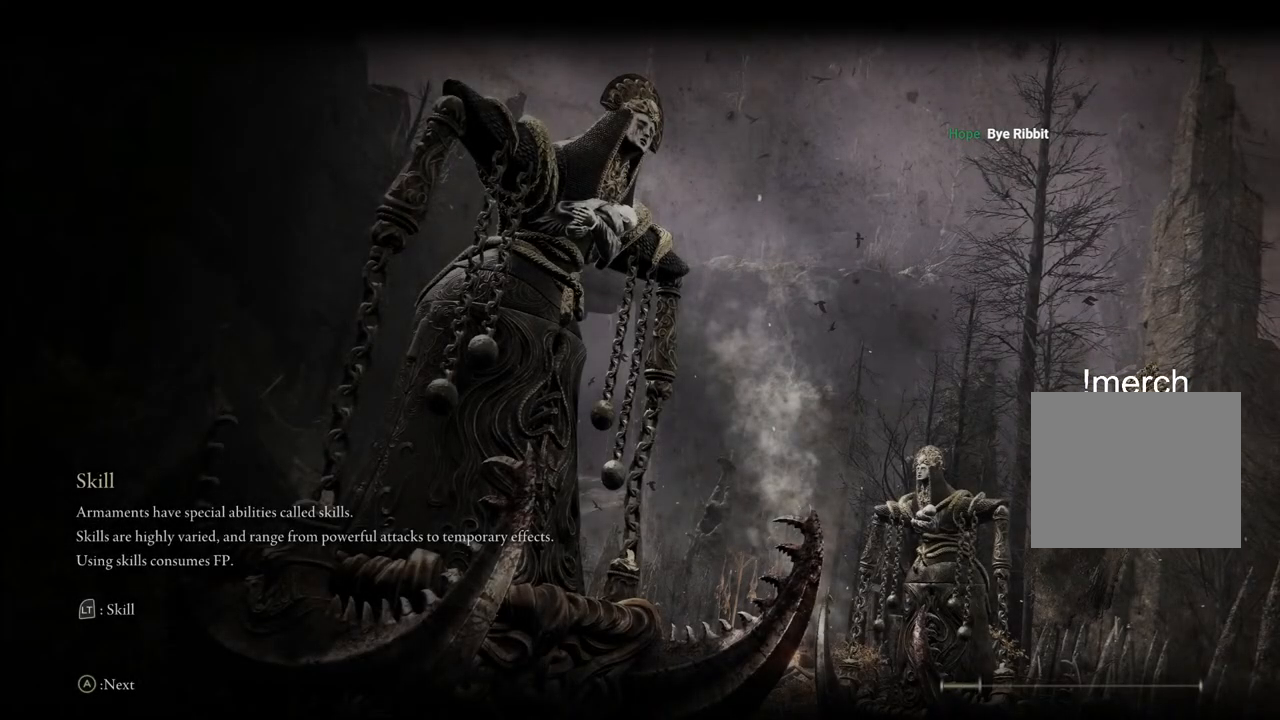
{"buttons": [], "left_stick": "center", "right_stick": "center", "events": []}
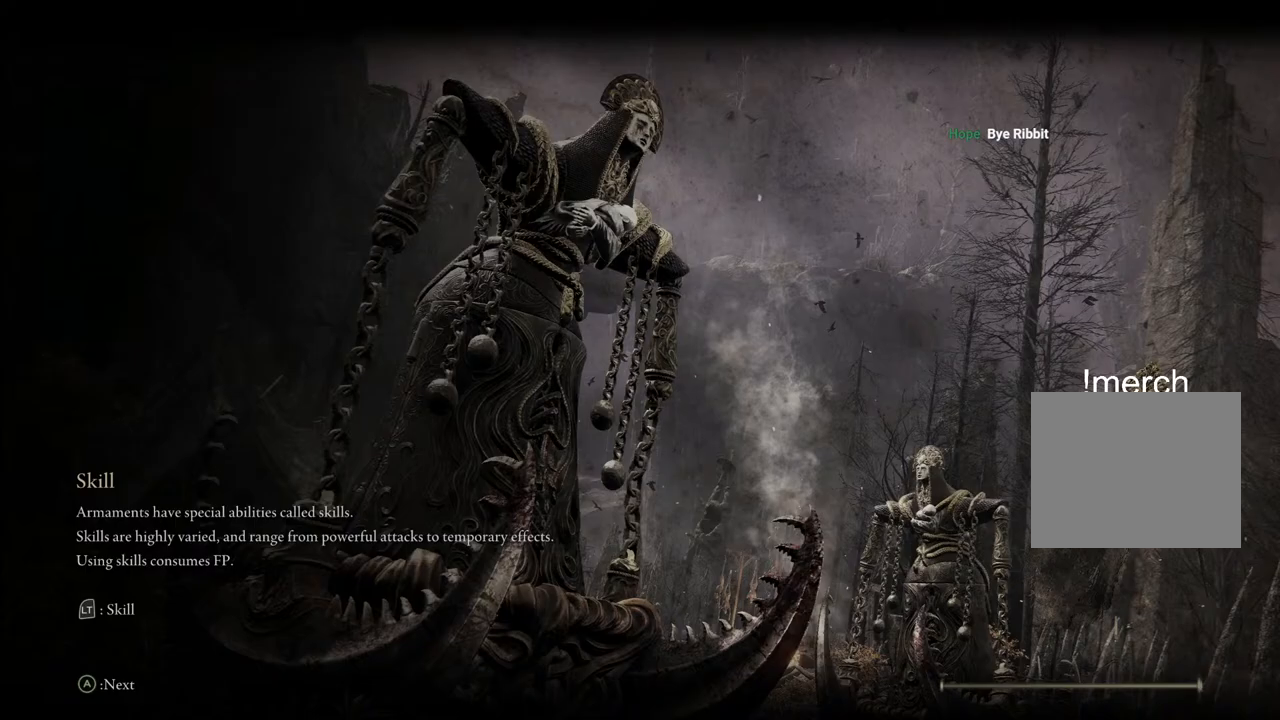
{"buttons": [], "left_stick": "up", "right_stick": "center", "events": [[500, "left_stick", "up"]]}
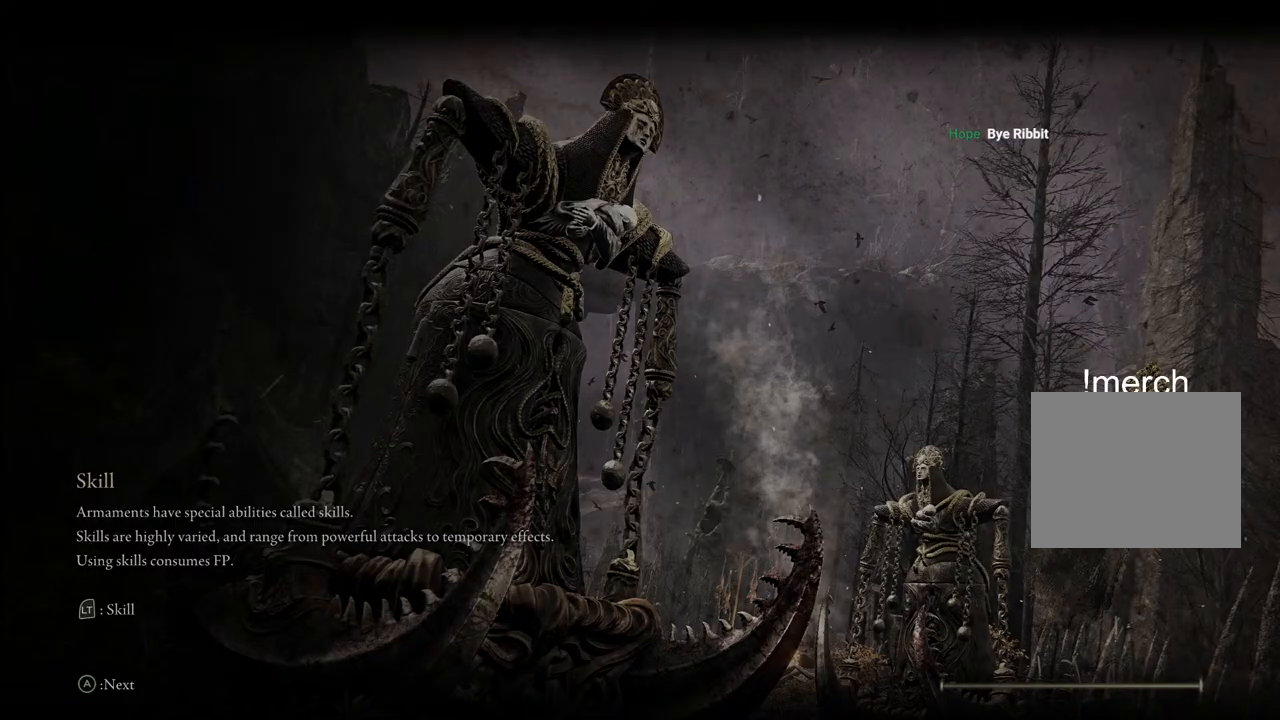
{"buttons": ["CIRCLE"], "left_stick": "up", "right_stick": "center", "events": [[233, "CIRCLE", "down"]]}
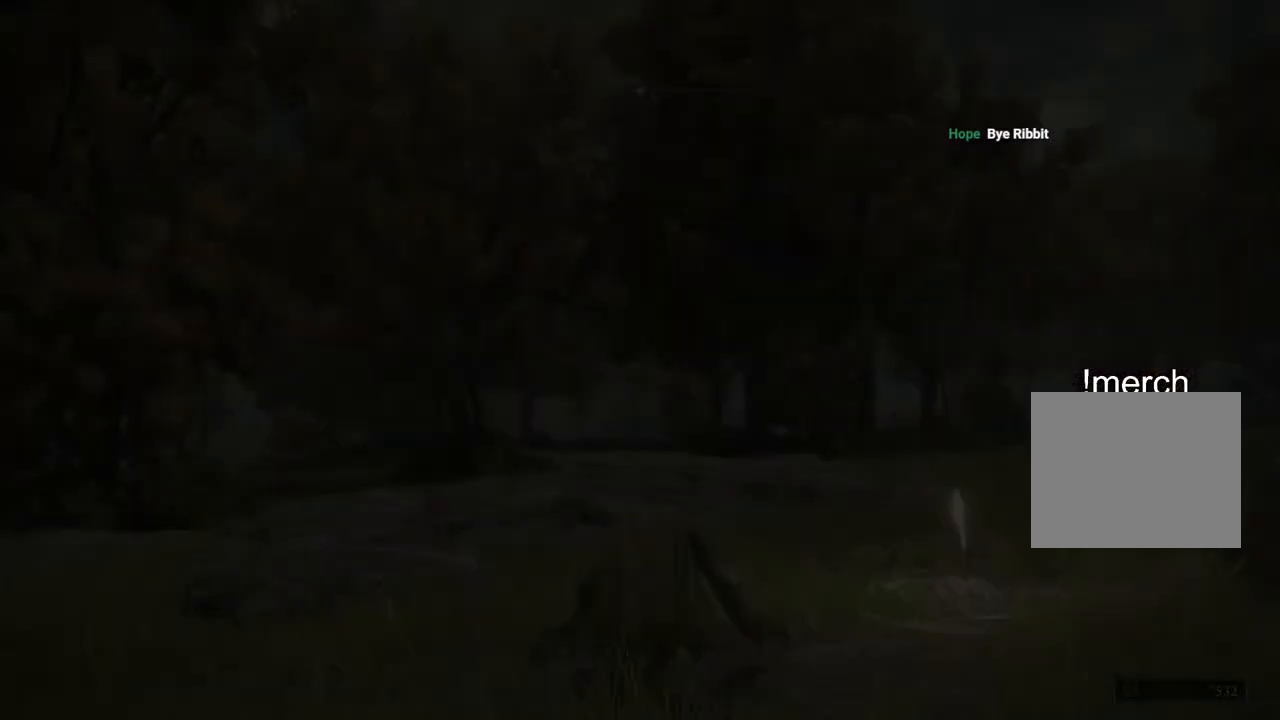
{"buttons": ["CIRCLE"], "left_stick": "up", "right_stick": "center", "events": []}
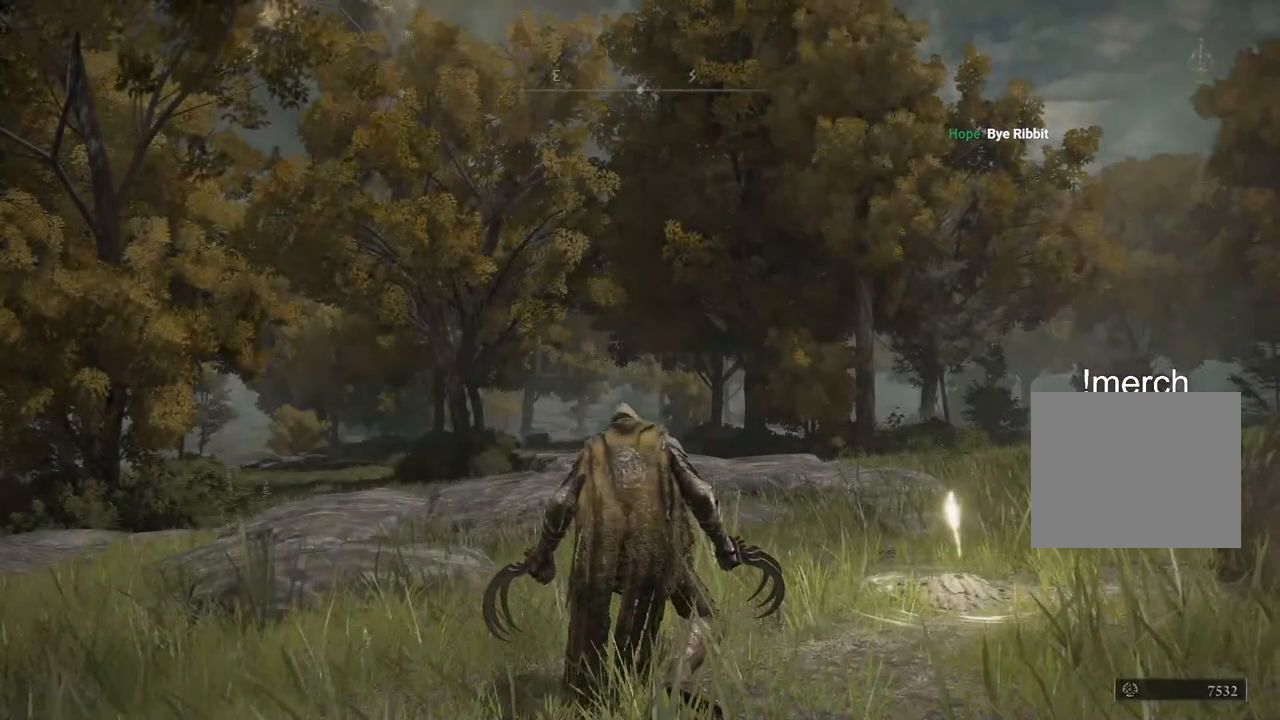
{"buttons": ["CIRCLE"], "left_stick": "up", "right_stick": "center", "events": []}
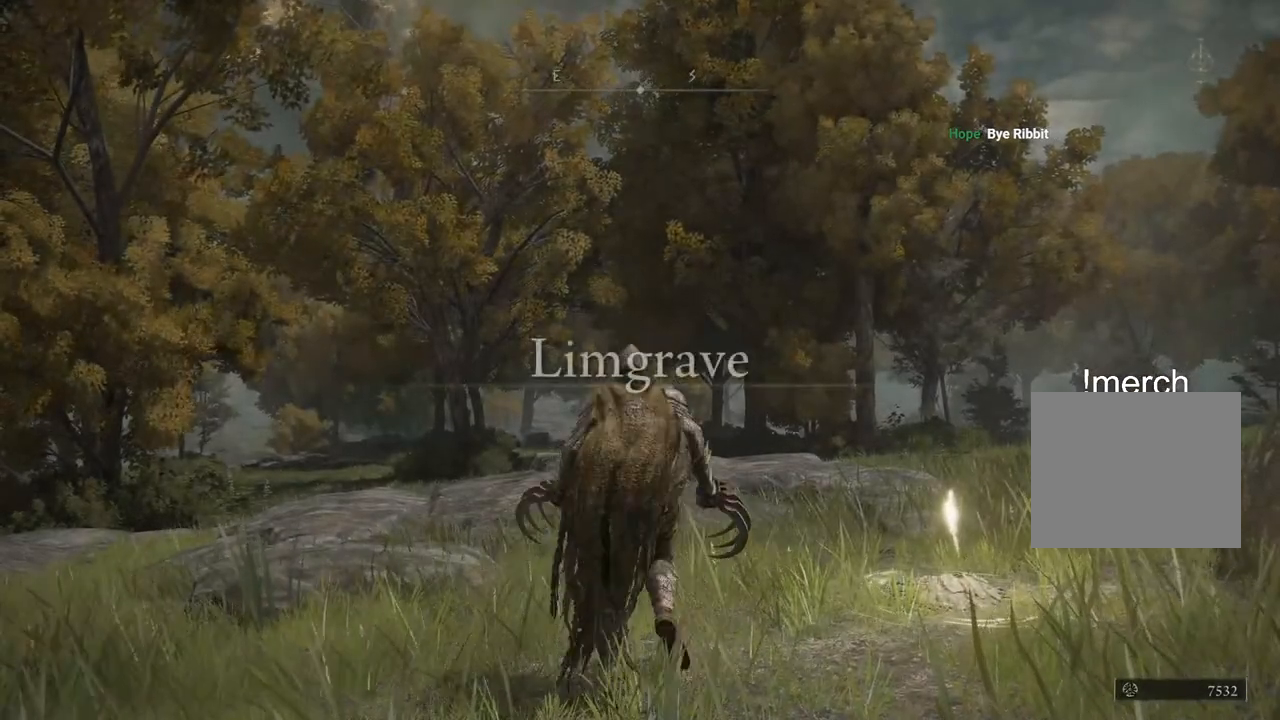
{"buttons": ["CIRCLE"], "left_stick": "up", "right_stick": "center", "events": []}
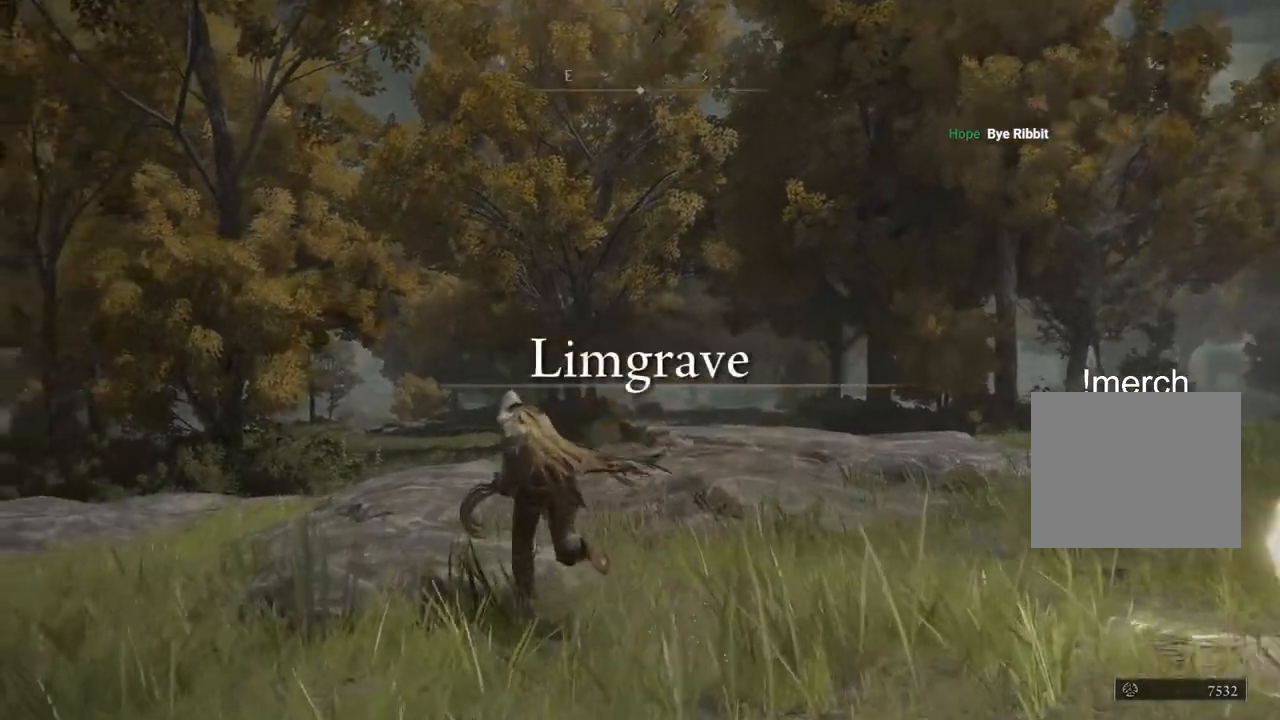
{"buttons": ["CIRCLE"], "left_stick": "up", "right_stick": "center", "events": [[17, "TRIANGLE", "down"], [83, "DPAD_DOWN", "down"], [283, "DPAD_DOWN", "up"], [283, "TRIANGLE", "up"]]}
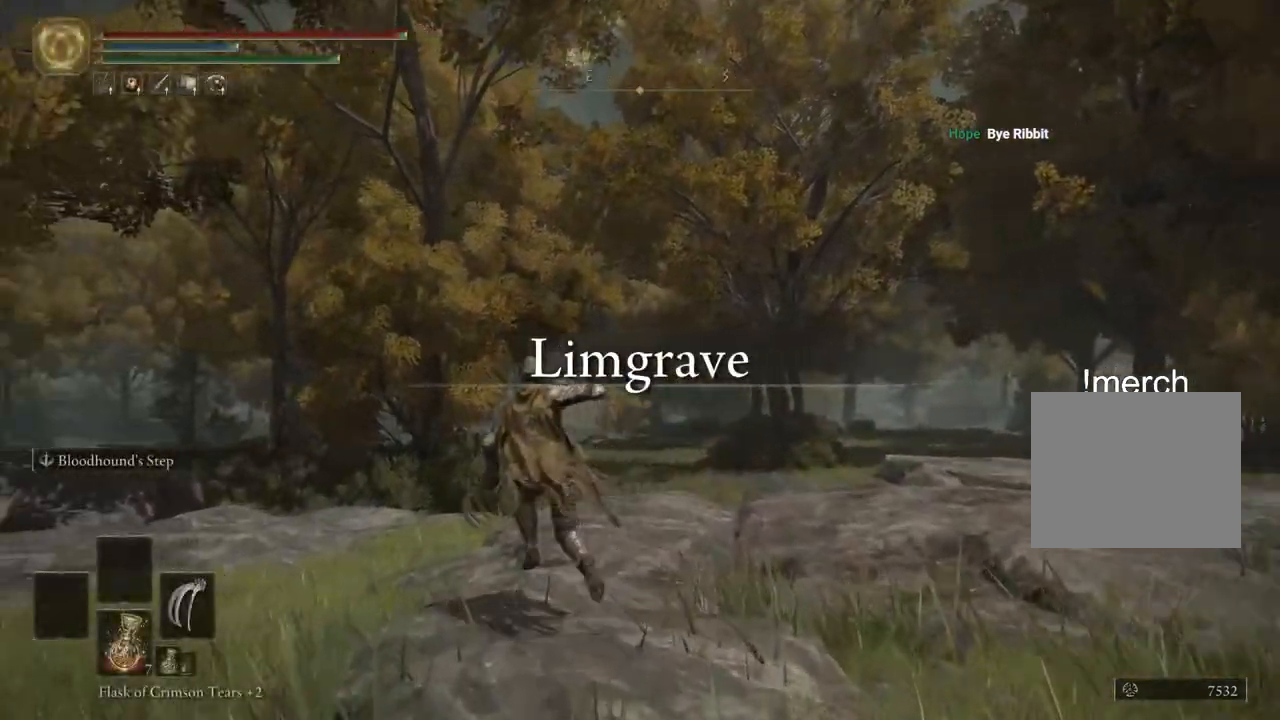
{"buttons": ["CIRCLE"], "left_stick": "up", "right_stick": "center", "events": [[267, "CIRCLE", "up"], [383, "CIRCLE", "down"]]}
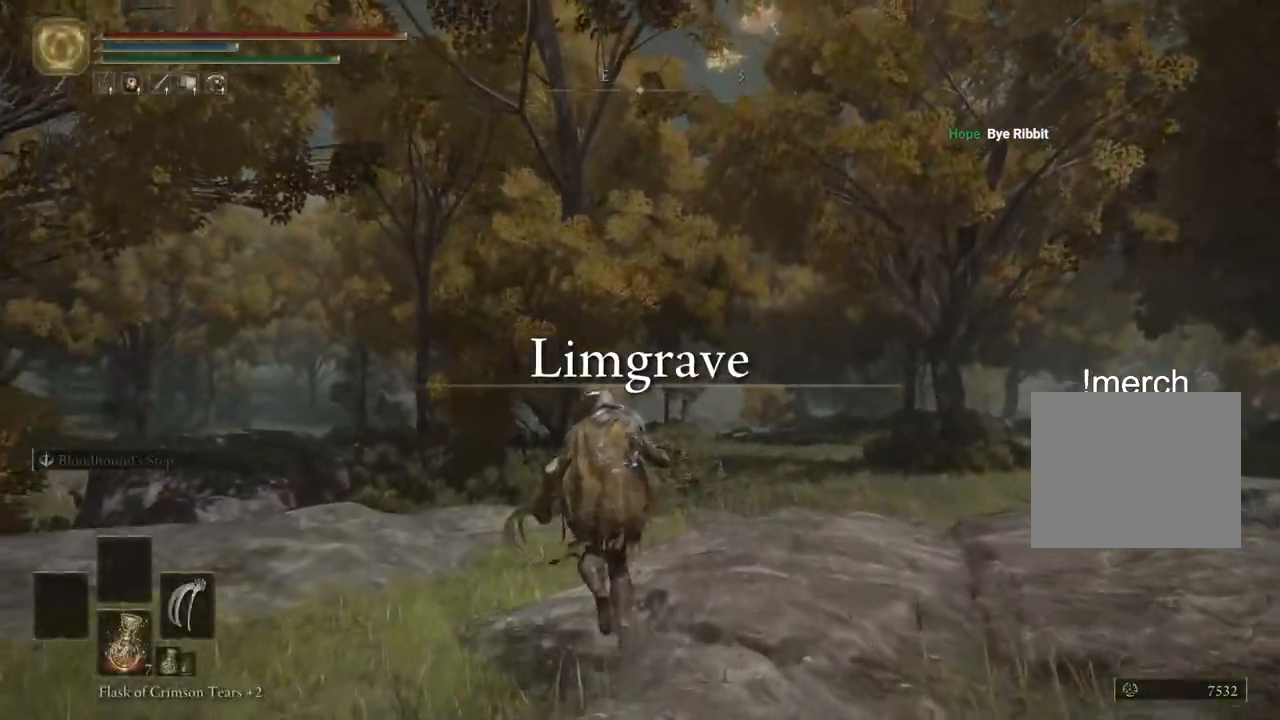
{"buttons": [], "left_stick": "up", "right_stick": "center", "events": [[17, "CIRCLE", "up"]]}